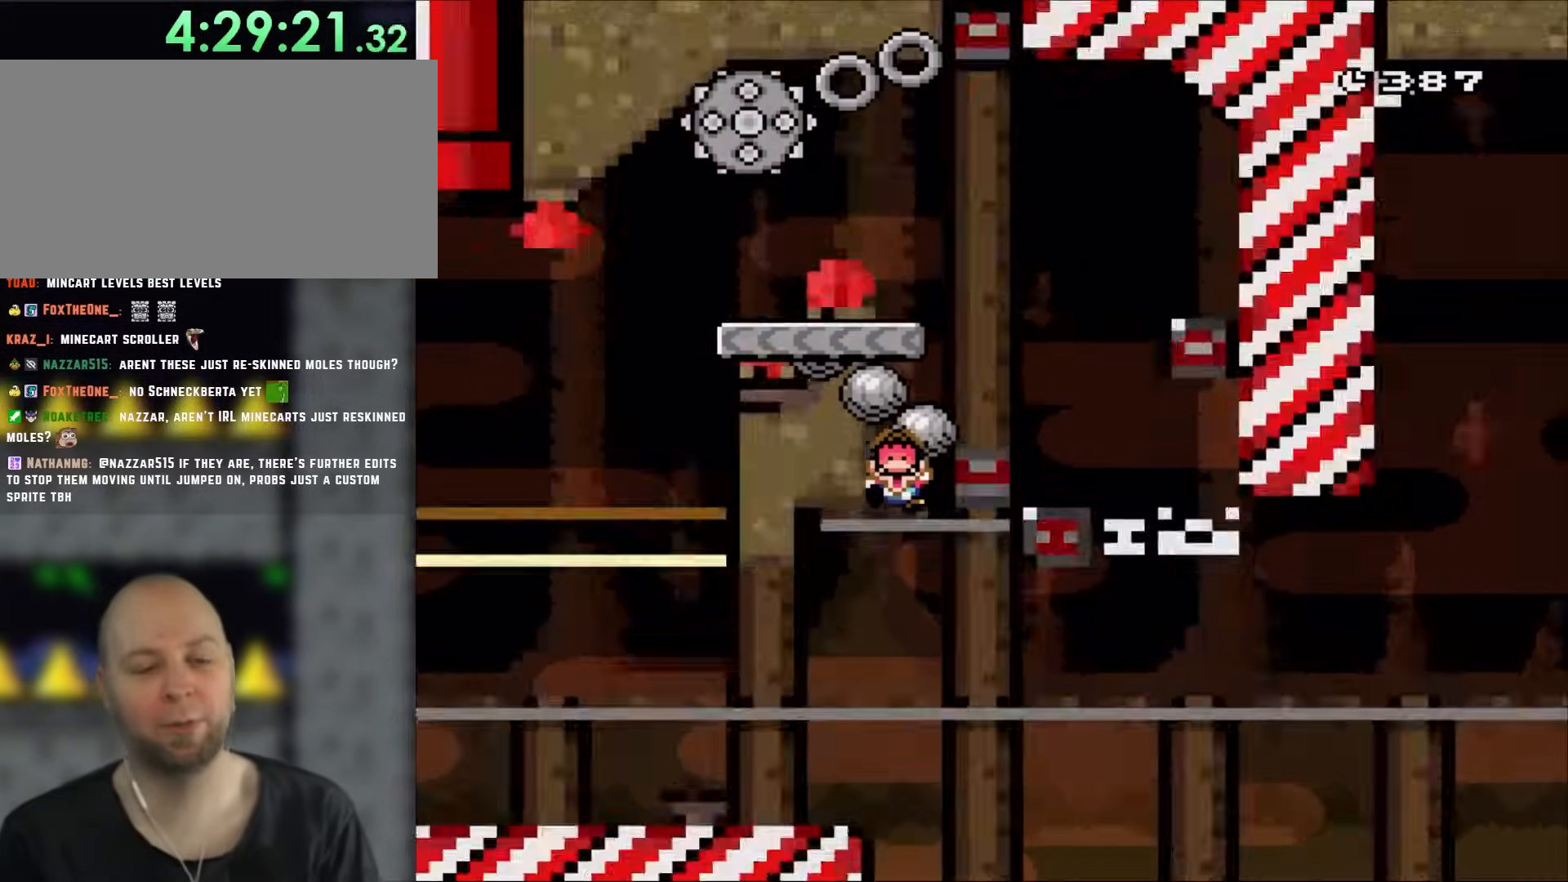
Gameplay with a controller (Nintendo layout); each line is a JSON object with the inputs held at the frame after it. "events" lists button and stick changes between this image and that frame as [ms after this image, input, new state], when the widget could be followed in between. Not read: L3 R1 R3.
{"buttons": ["Y"], "events": [[83, "B", "down"], [317, "B", "up"], [350, "Y", "down"]]}
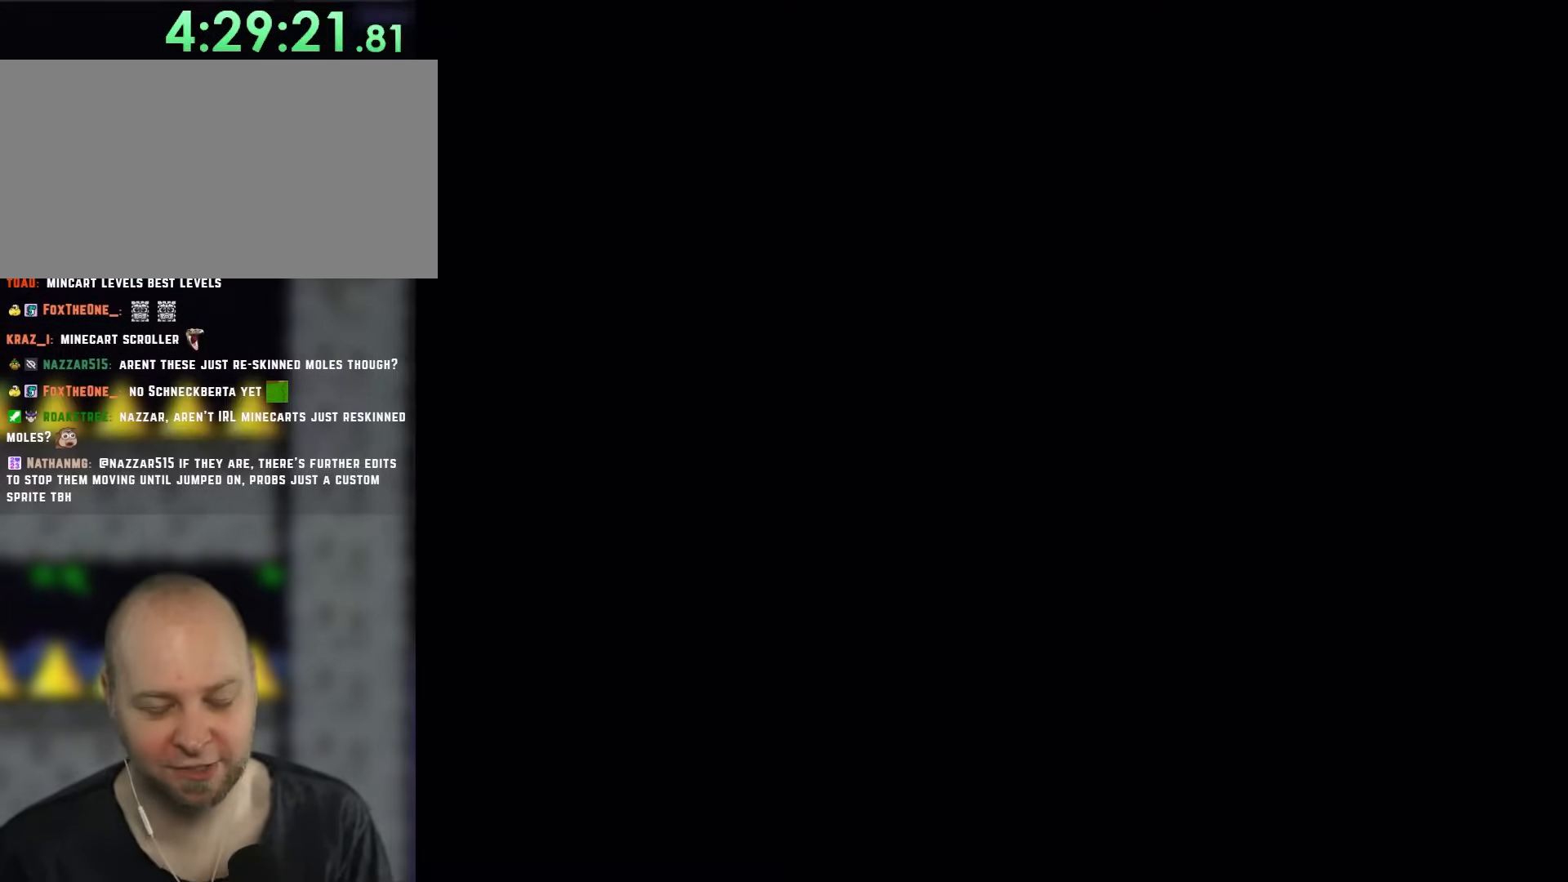
{"buttons": ["Y", "DPAD_RIGHT"], "events": [[133, "DPAD_RIGHT", "down"]]}
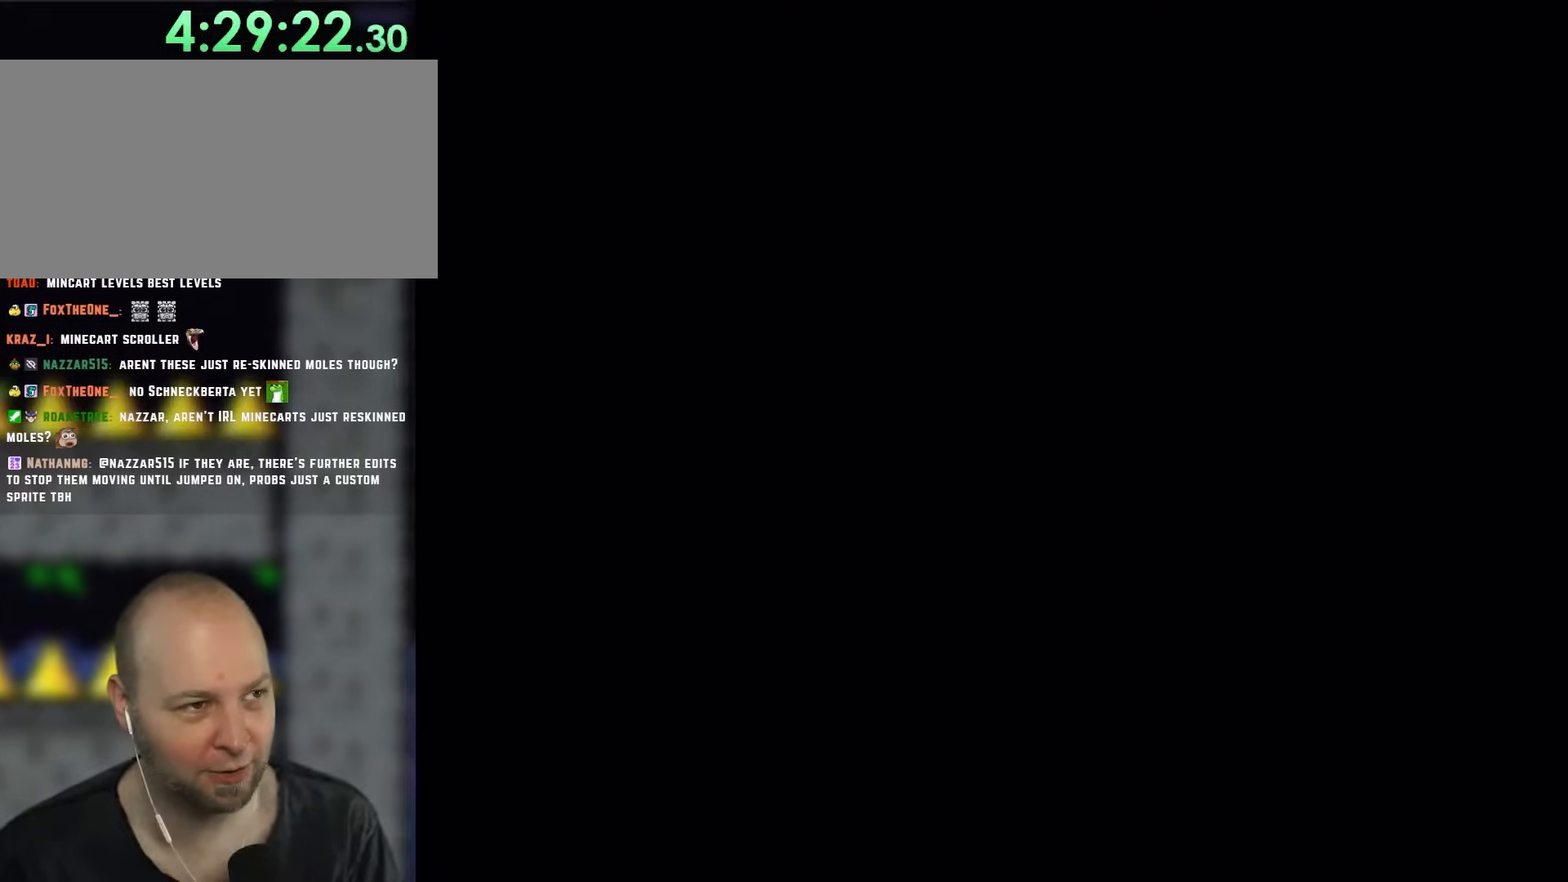
{"buttons": ["Y", "DPAD_RIGHT"], "events": []}
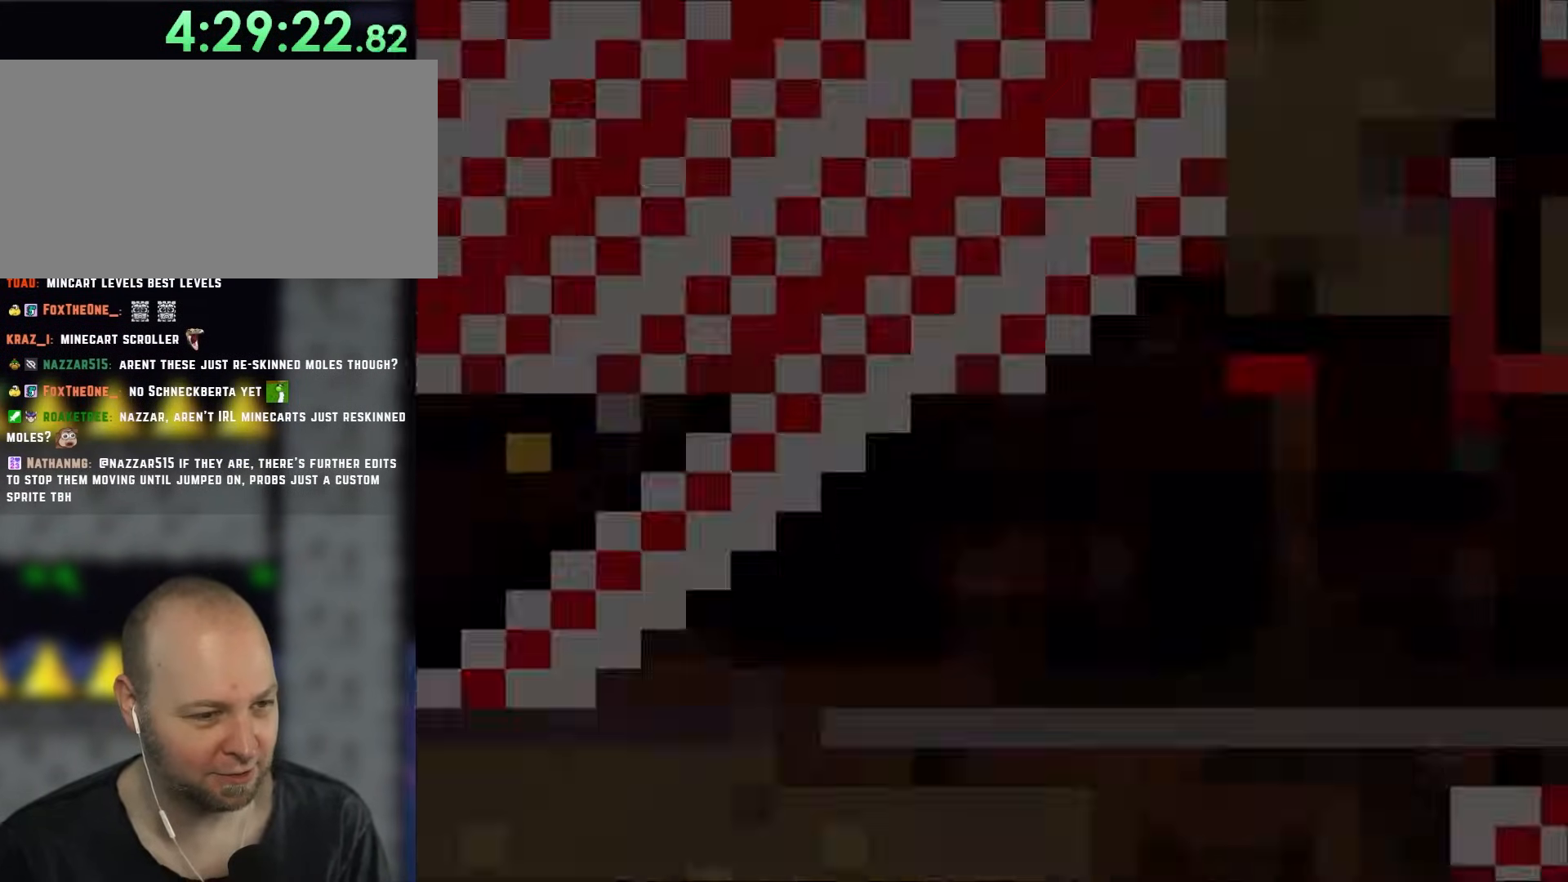
{"buttons": ["X", "DPAD_RIGHT"], "events": [[433, "Y", "up"], [500, "X", "down"]]}
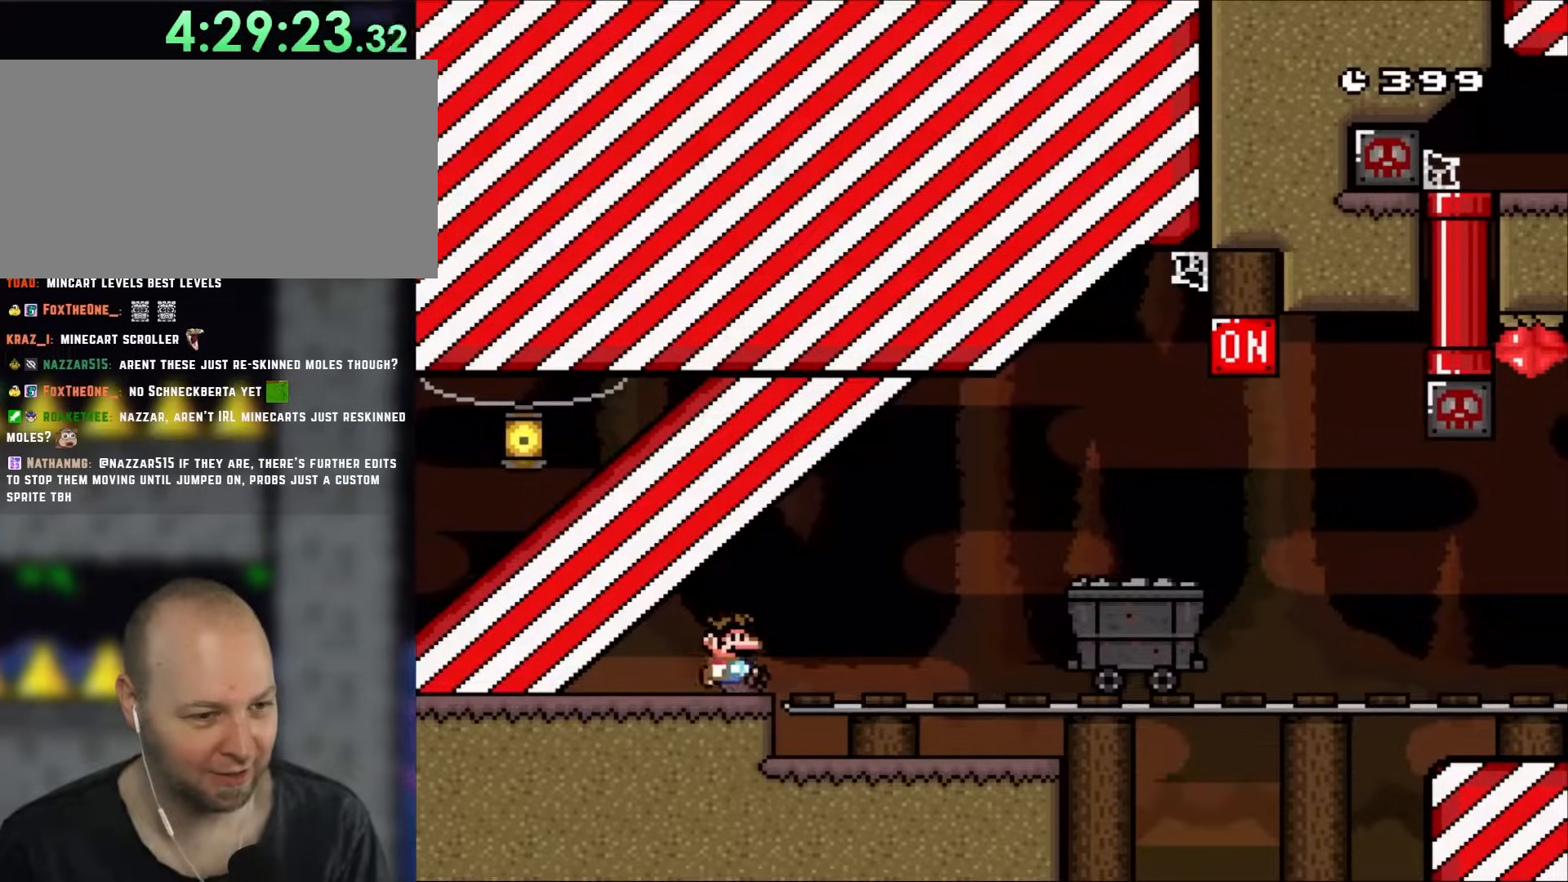
{"buttons": ["A", "X", "DPAD_RIGHT"], "events": [[133, "A", "down"]]}
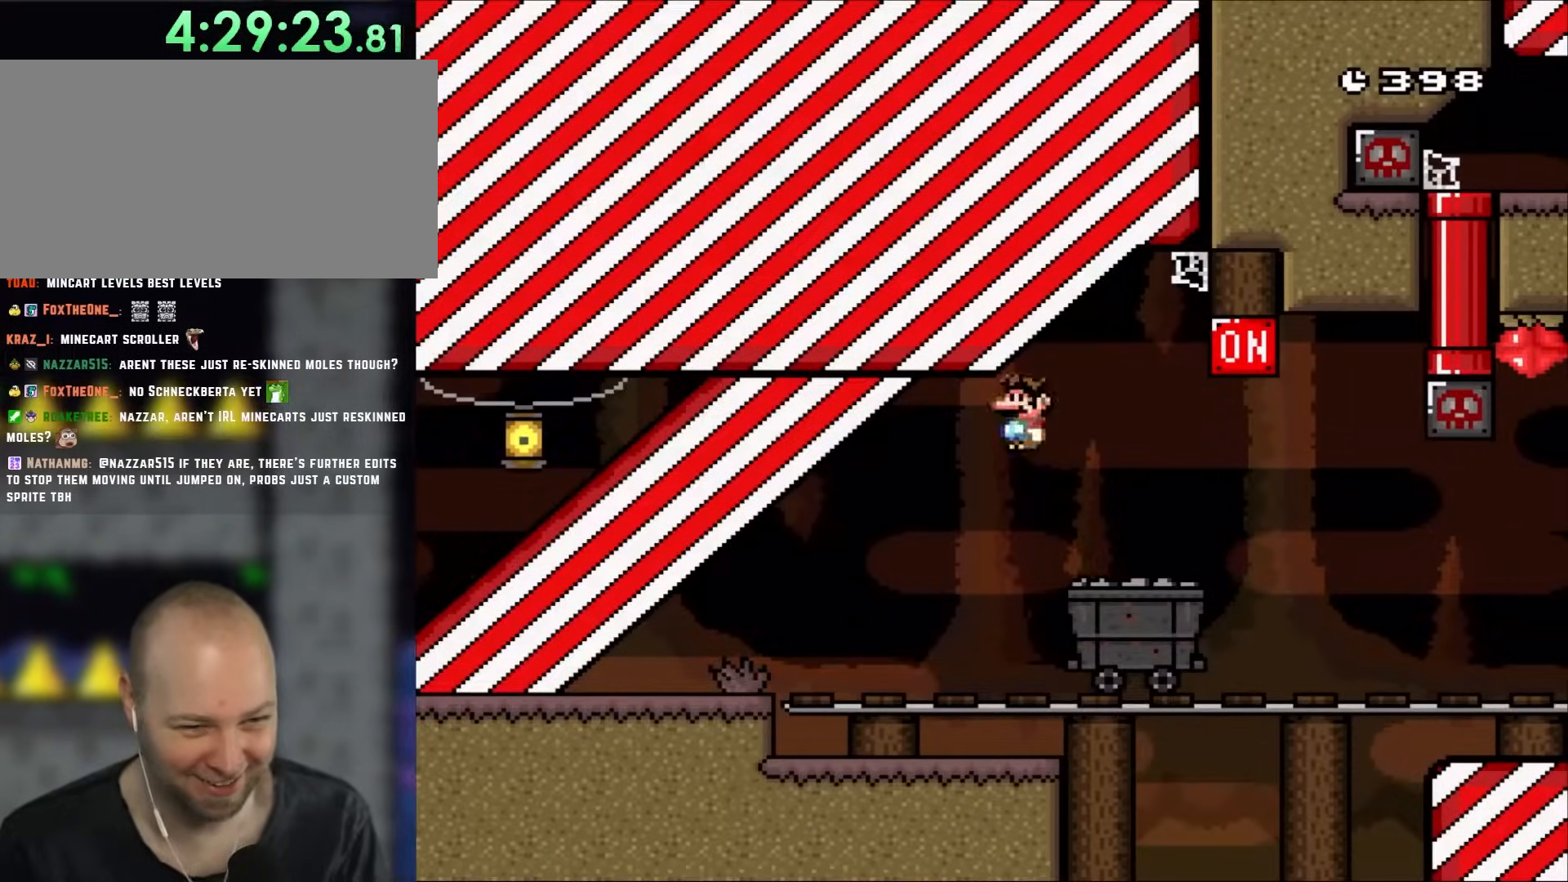
{"buttons": ["B", "Y", "DPAD_LEFT"], "events": [[33, "A", "up"], [117, "X", "up"], [117, "Y", "down"], [300, "B", "down"], [367, "DPAD_RIGHT", "up"], [400, "DPAD_LEFT", "down"]]}
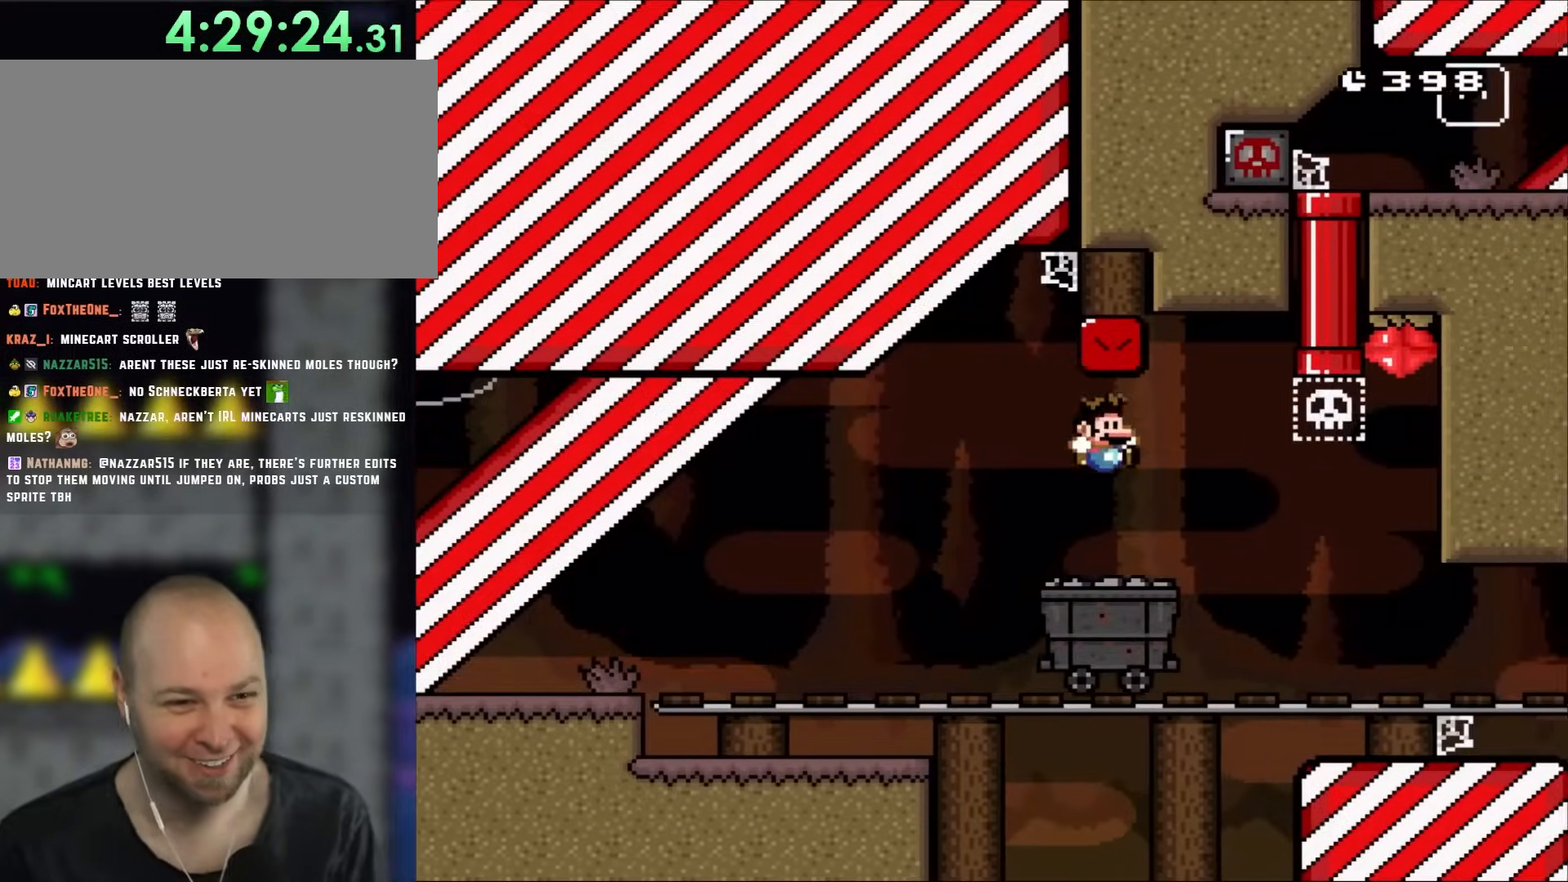
{"buttons": ["B", "Y", "DPAD_UP", "DPAD_RIGHT"], "events": [[17, "DPAD_LEFT", "up"], [17, "DPAD_RIGHT", "down"], [50, "B", "up"], [250, "DPAD_UP", "down"], [367, "B", "down"]]}
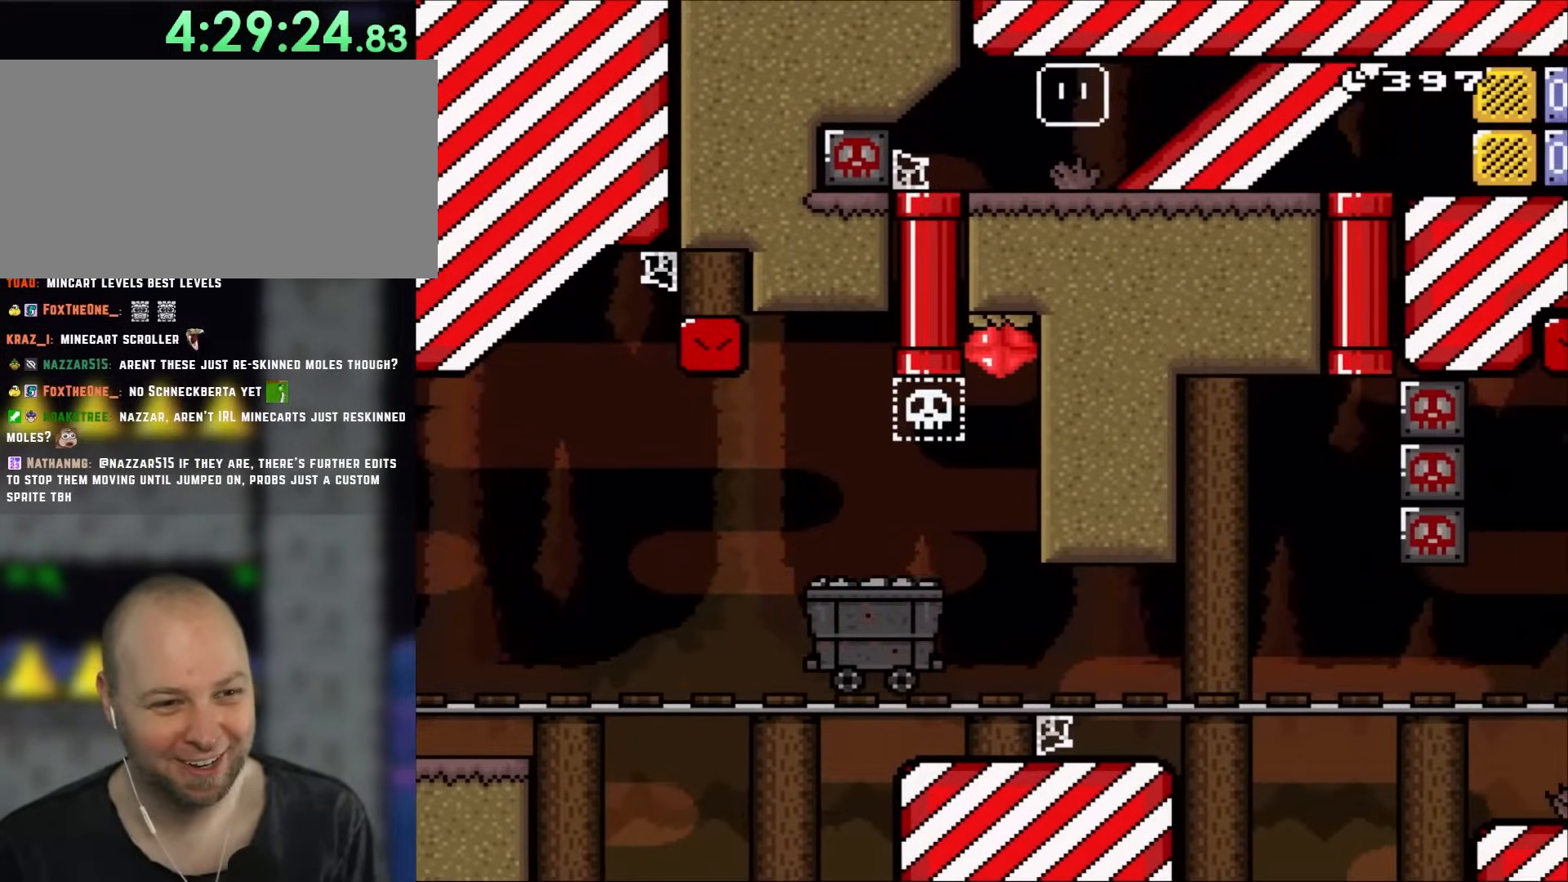
{"buttons": ["Y", "DPAD_RIGHT"], "events": [[167, "DPAD_UP", "up"], [233, "B", "up"]]}
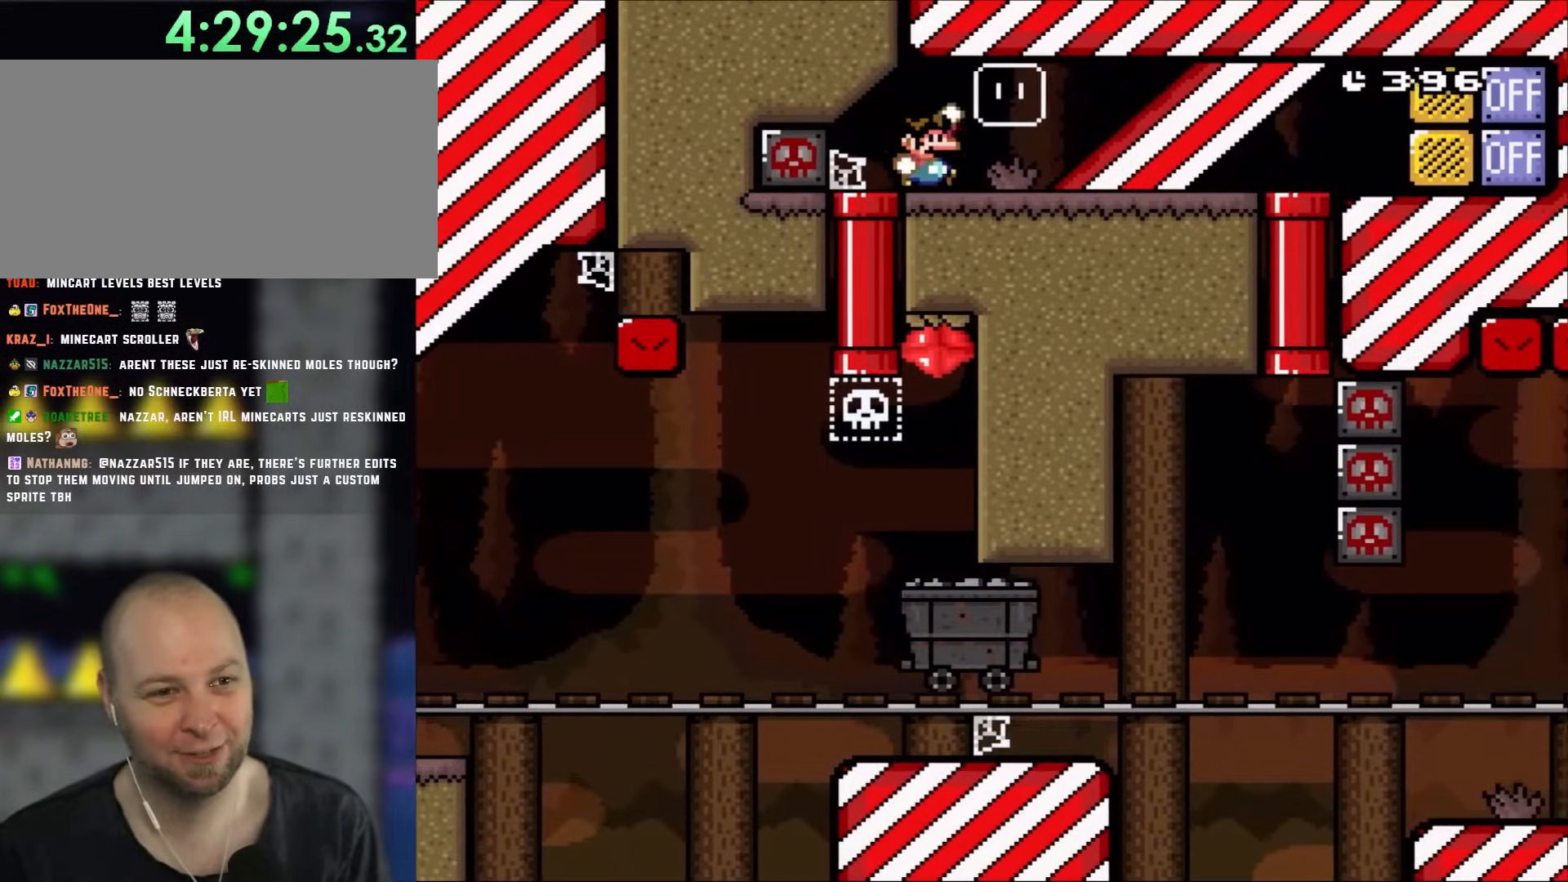
{"buttons": ["Y", "DPAD_RIGHT"], "events": [[100, "B", "down"], [250, "B", "up"], [283, "Y", "up"], [367, "Y", "down"]]}
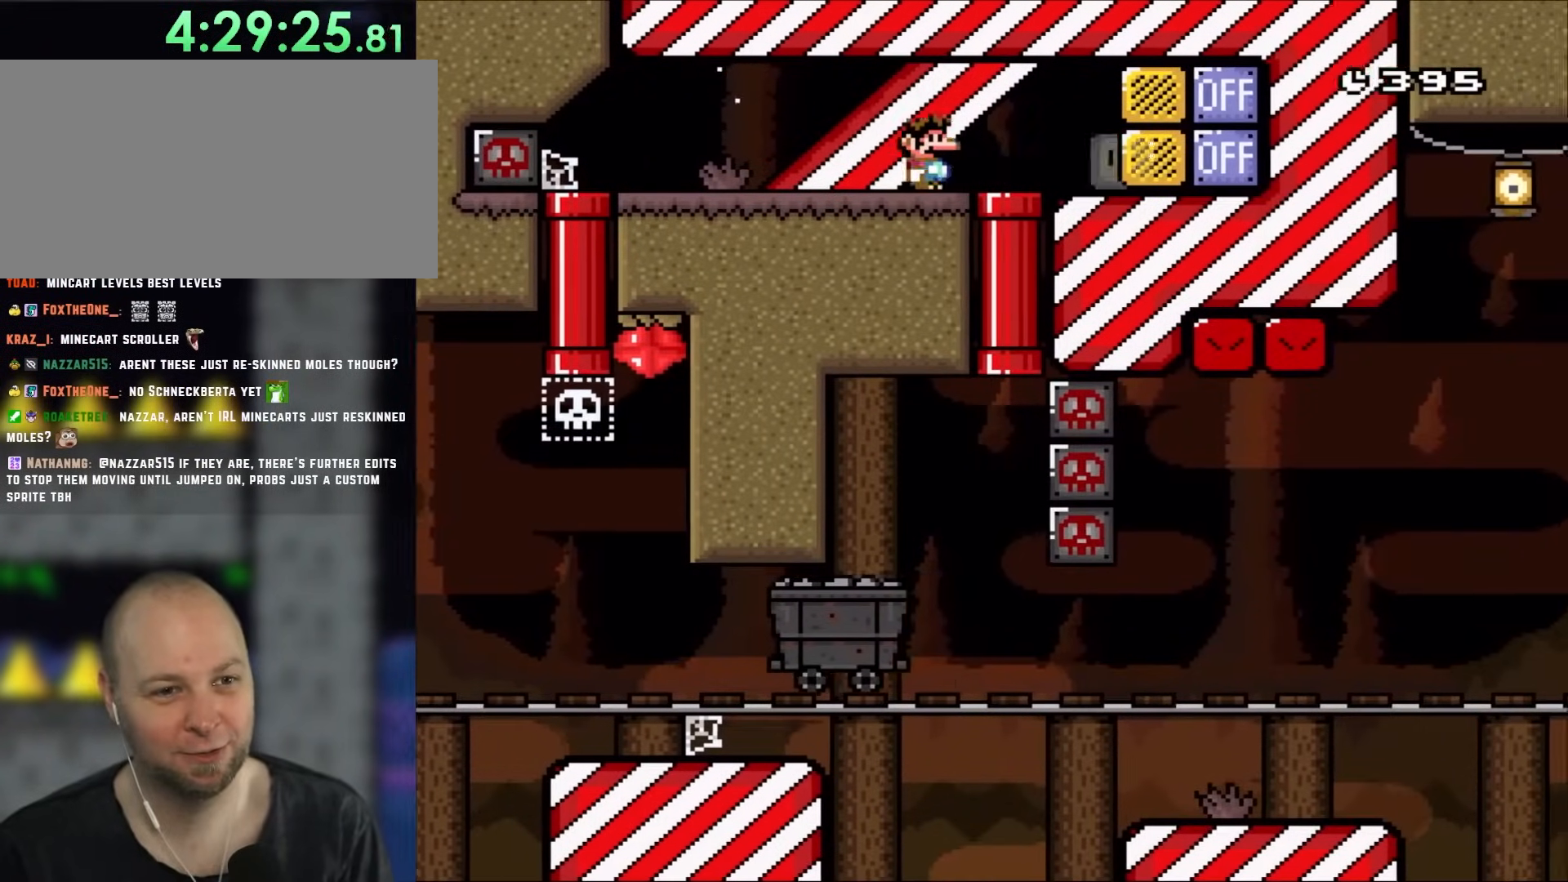
{"buttons": ["B", "Y"], "events": [[183, "DPAD_DOWN", "down"], [183, "DPAD_RIGHT", "up"], [333, "B", "down"], [433, "DPAD_DOWN", "up"]]}
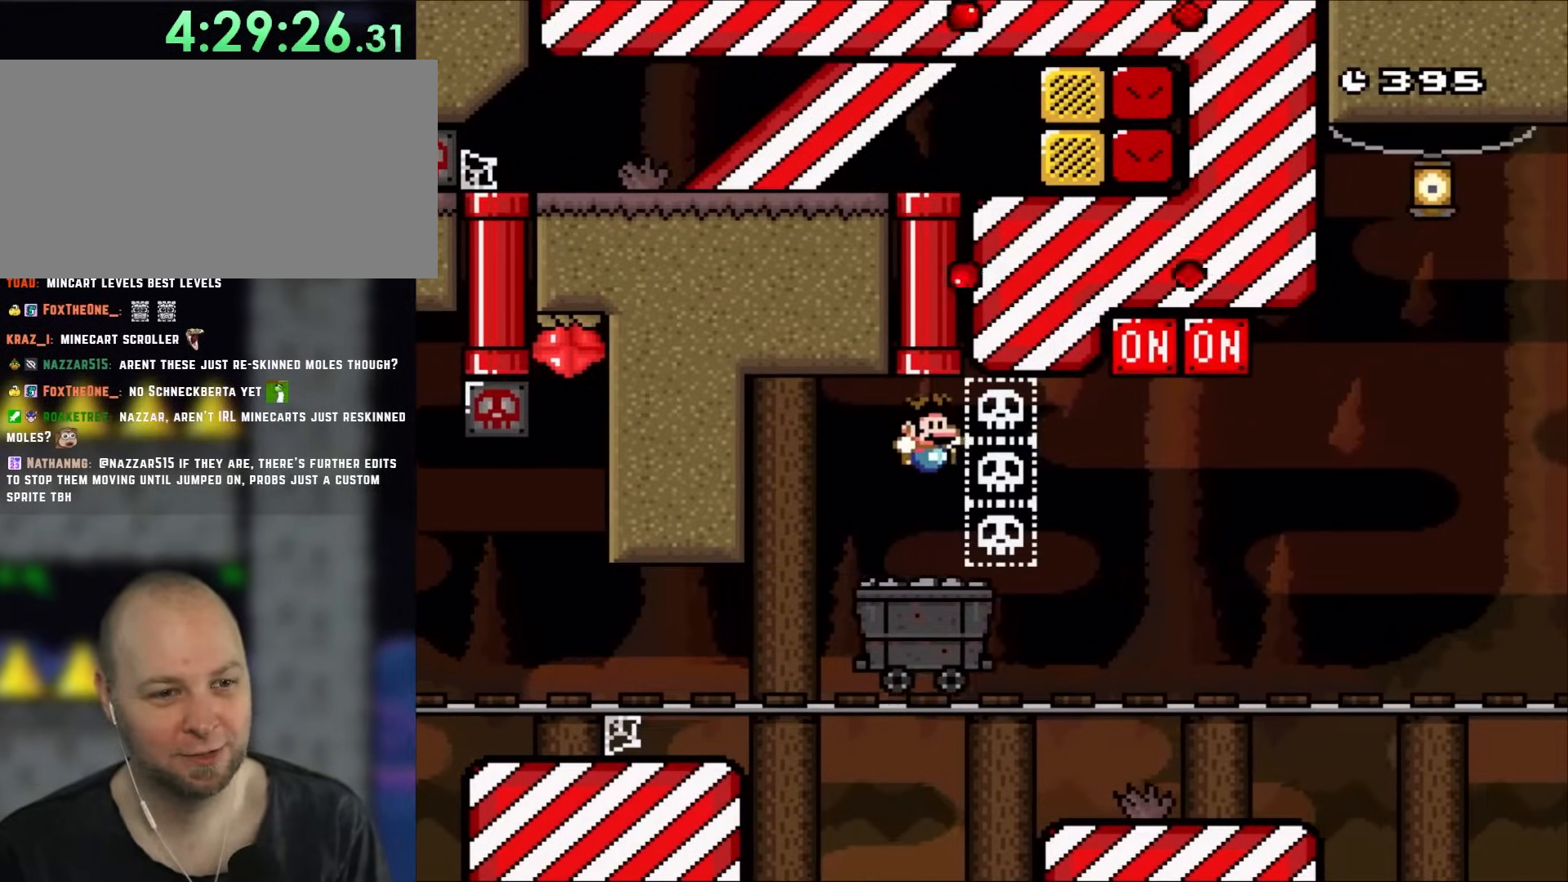
{"buttons": ["B", "Y", "DPAD_RIGHT"], "events": [[167, "B", "up"], [167, "DPAD_RIGHT", "down"], [483, "B", "down"]]}